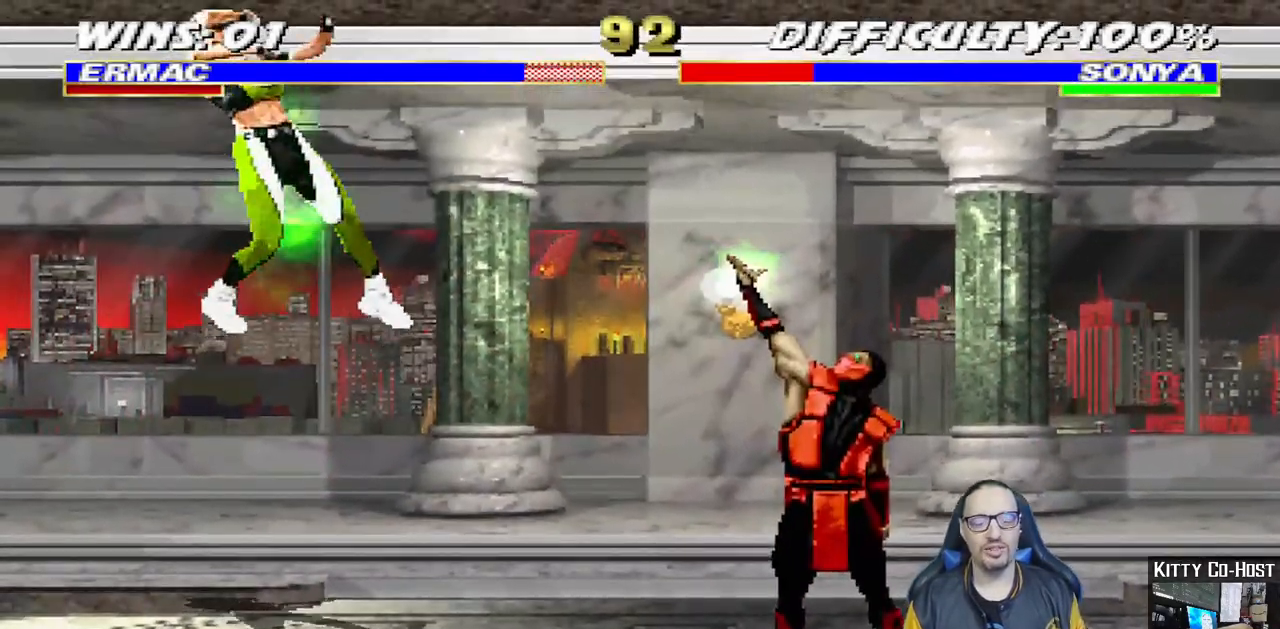
Gameplay with a controller (PlayStation layout); each line is a JSON object with the inputs held at the frame after it (dt_ms = milliseconds from this image to that frame). "events" lists button and stick changes between this image and that frame as [ms after this image, input, new state], when the widget could be followed in between. Not read: L1 R1.
{"dt_ms": 500, "buttons": [], "left_stick": "center", "right_stick": "center"}
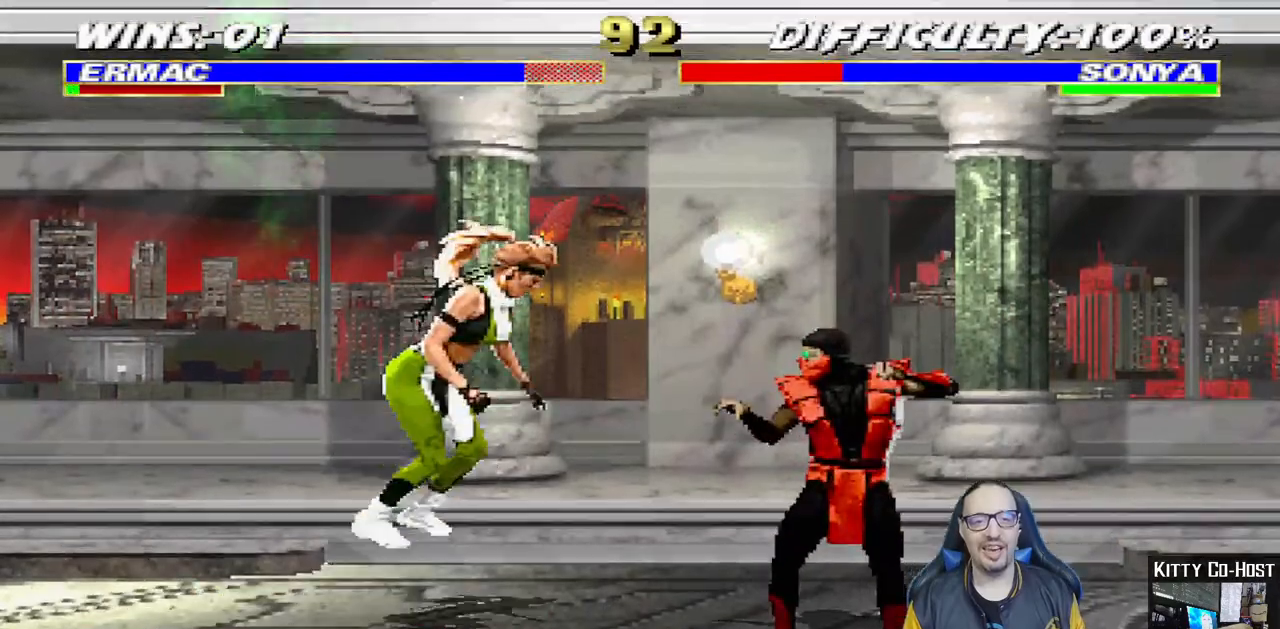
{"dt_ms": 500, "buttons": ["DPAD_UP", "DPAD_LEFT"], "left_stick": "center", "right_stick": "center", "events": [[117, "DPAD_LEFT", "down"], [183, "SQUARE", "down"], [267, "DPAD_LEFT", "up"], [350, "SQUARE", "up"], [383, "DPAD_LEFT", "down"], [383, "DPAD_UP", "down"]]}
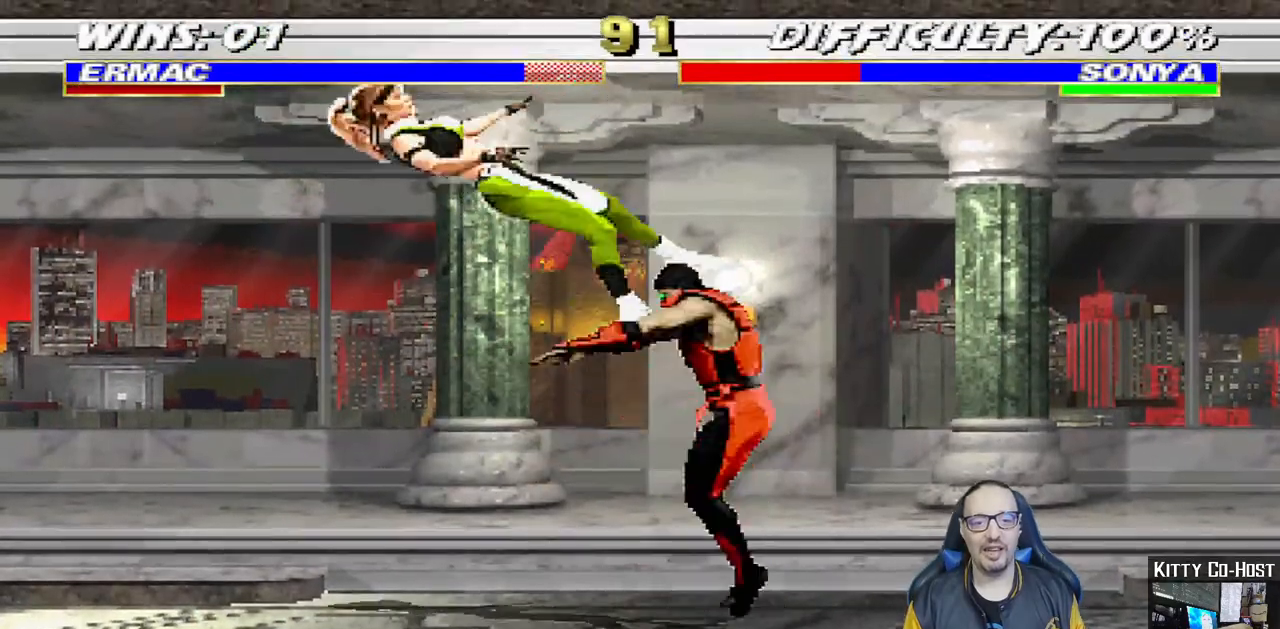
{"dt_ms": 500, "buttons": [], "left_stick": "center", "right_stick": "center"}
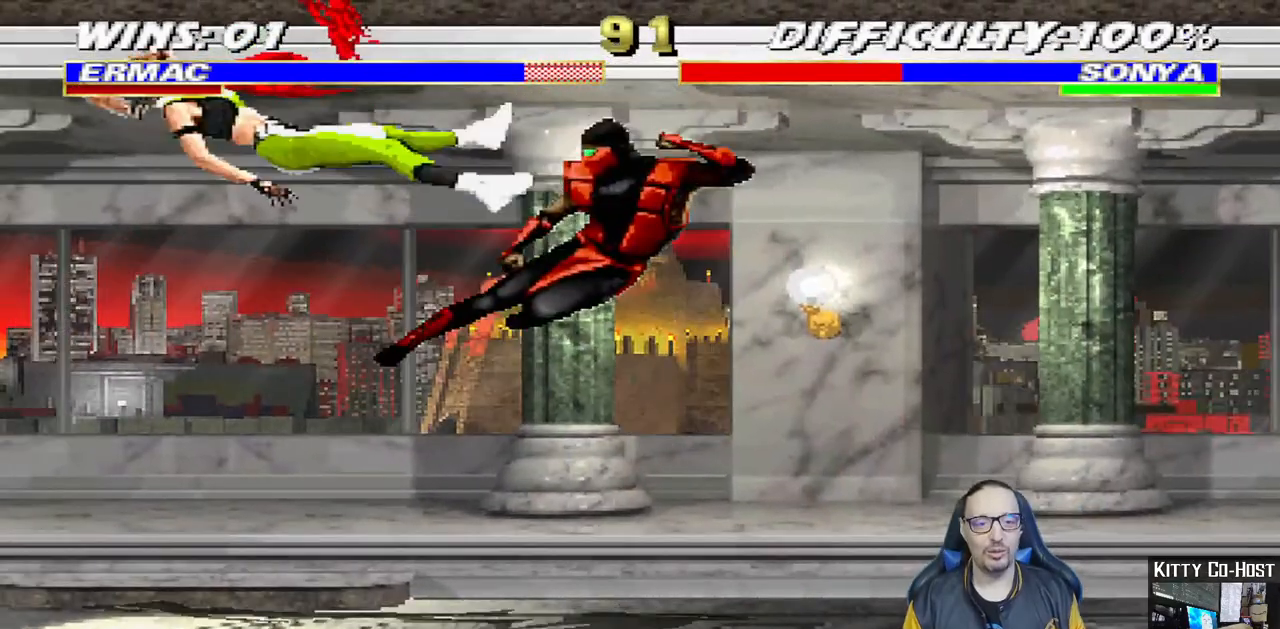
{"dt_ms": 500, "buttons": [], "left_stick": "center", "right_stick": "center", "events": [[17, "DPAD_DOWN", "down"], [33, "CROSS", "down"], [33, "DPAD_RIGHT", "down"], [67, "DPAD_DOWN", "up"], [167, "CROSS", "up"], [183, "DPAD_RIGHT", "up"], [217, "CROSS", "down"], [400, "CROSS", "up"]]}
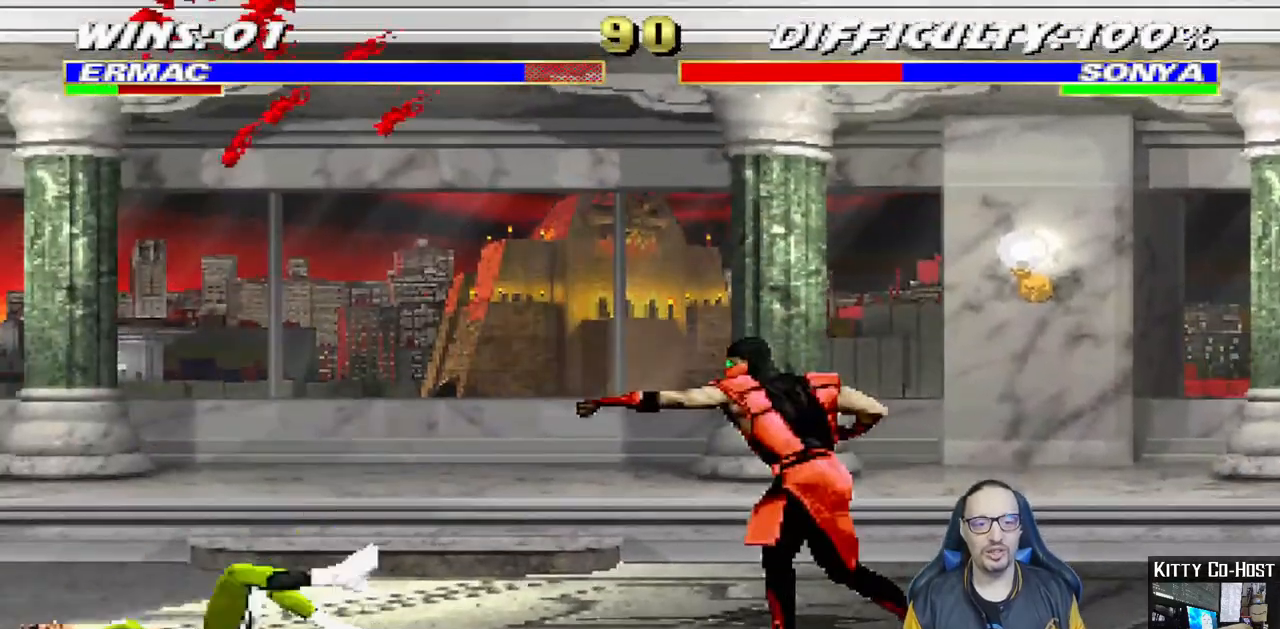
{"dt_ms": 500, "buttons": ["DPAD_RIGHT"], "left_stick": "center", "right_stick": "center", "events": [[233, "DPAD_RIGHT", "down"]]}
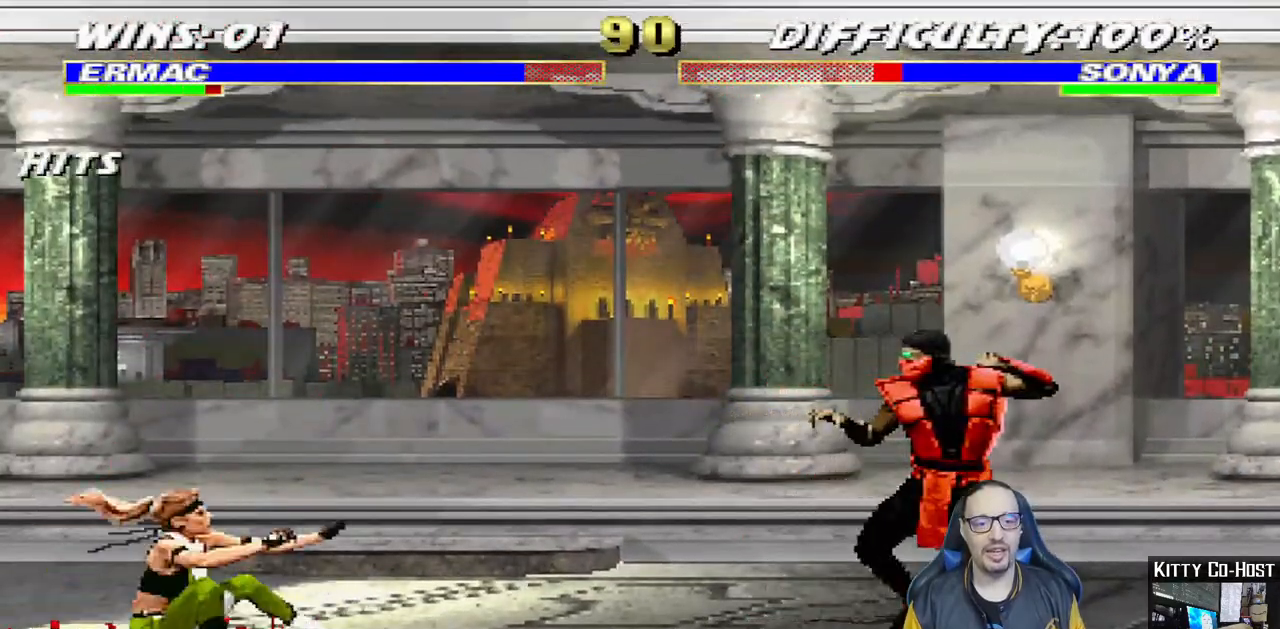
{"dt_ms": 500, "buttons": ["DPAD_UP", "DPAD_LEFT"], "left_stick": "center", "right_stick": "center", "events": [[50, "DPAD_RIGHT", "up"], [200, "DPAD_LEFT", "down"], [217, "DPAD_UP", "down"]]}
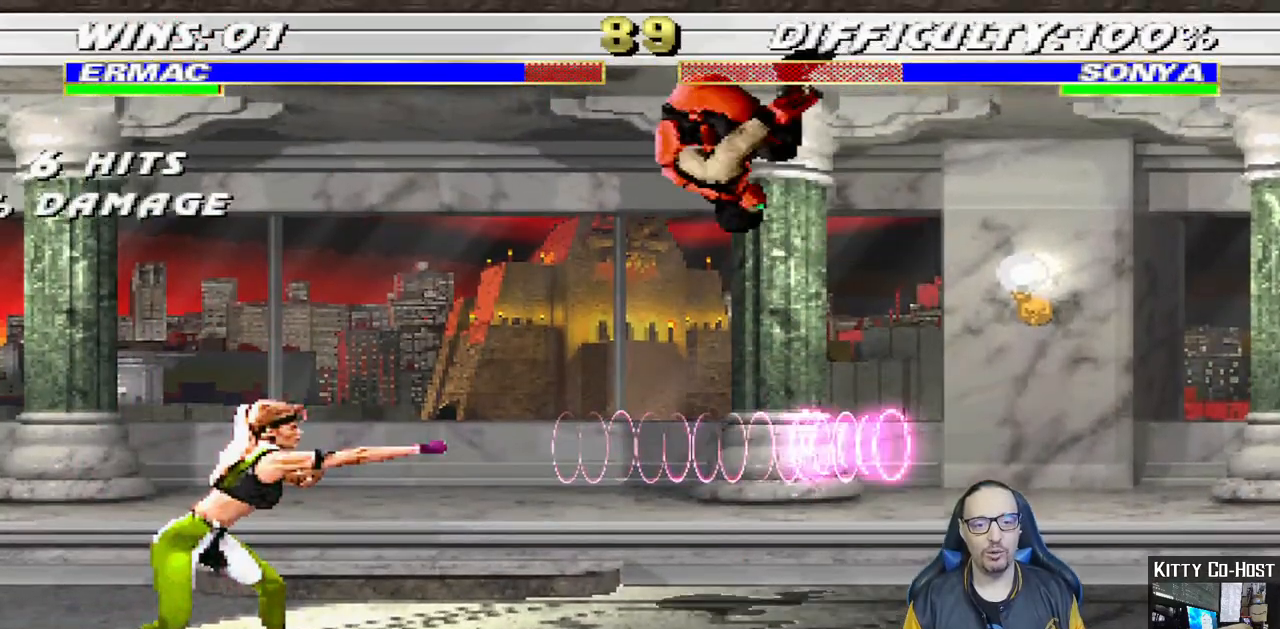
{"dt_ms": 500, "buttons": [], "left_stick": "center", "right_stick": "center", "events": [[133, "SQUARE", "down"], [217, "SQUARE", "up"], [267, "DPAD_UP", "up"], [300, "DPAD_LEFT", "up"], [317, "TRIANGLE", "down"], [400, "SQUARE", "down"], [400, "TRIANGLE", "up"], [433, "CROSS", "down"], [433, "SQUARE", "up"], [467, "CROSS", "up"]]}
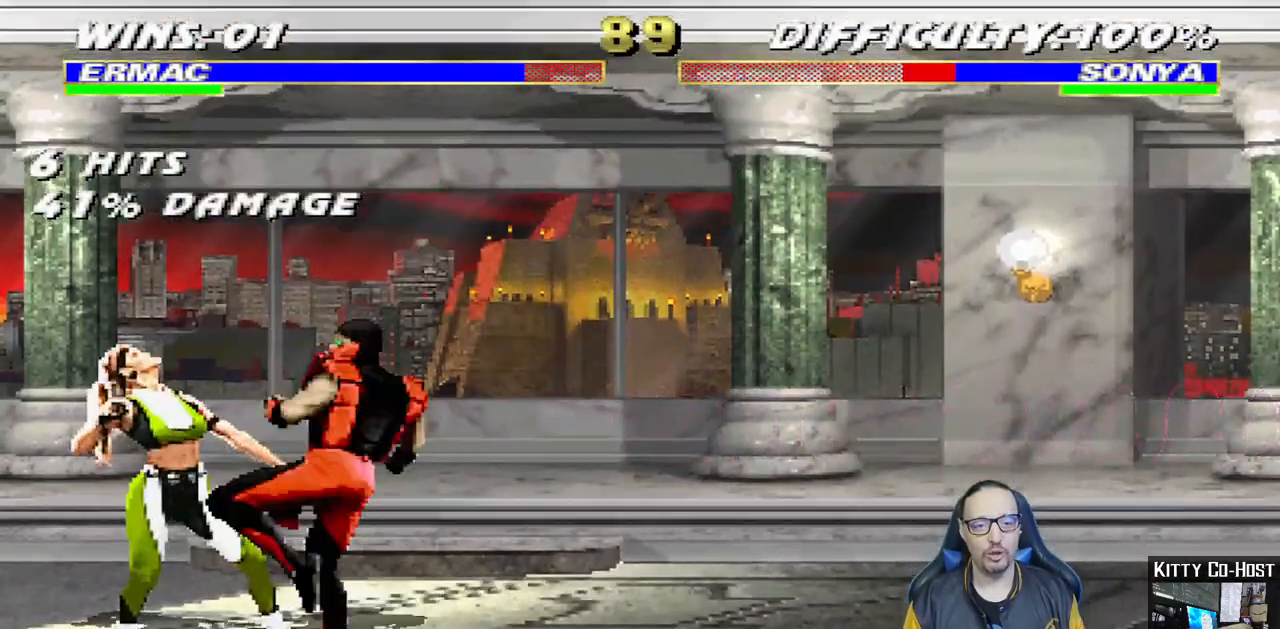
{"dt_ms": 500, "buttons": [], "left_stick": "center", "right_stick": "center", "events": [[50, "CROSS", "down"], [200, "CROSS", "up"], [250, "CROSS", "down"], [450, "CROSS", "up"]]}
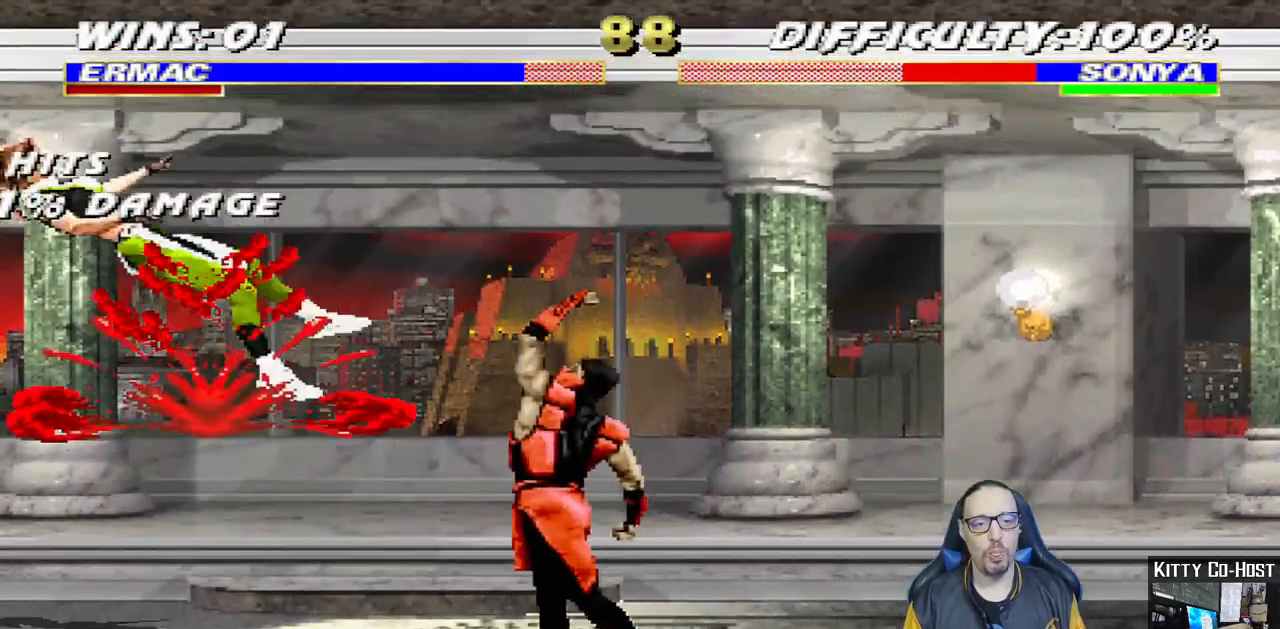
{"dt_ms": 500, "buttons": ["DPAD_RIGHT"], "left_stick": "center", "right_stick": "center", "events": [[417, "DPAD_RIGHT", "down"]]}
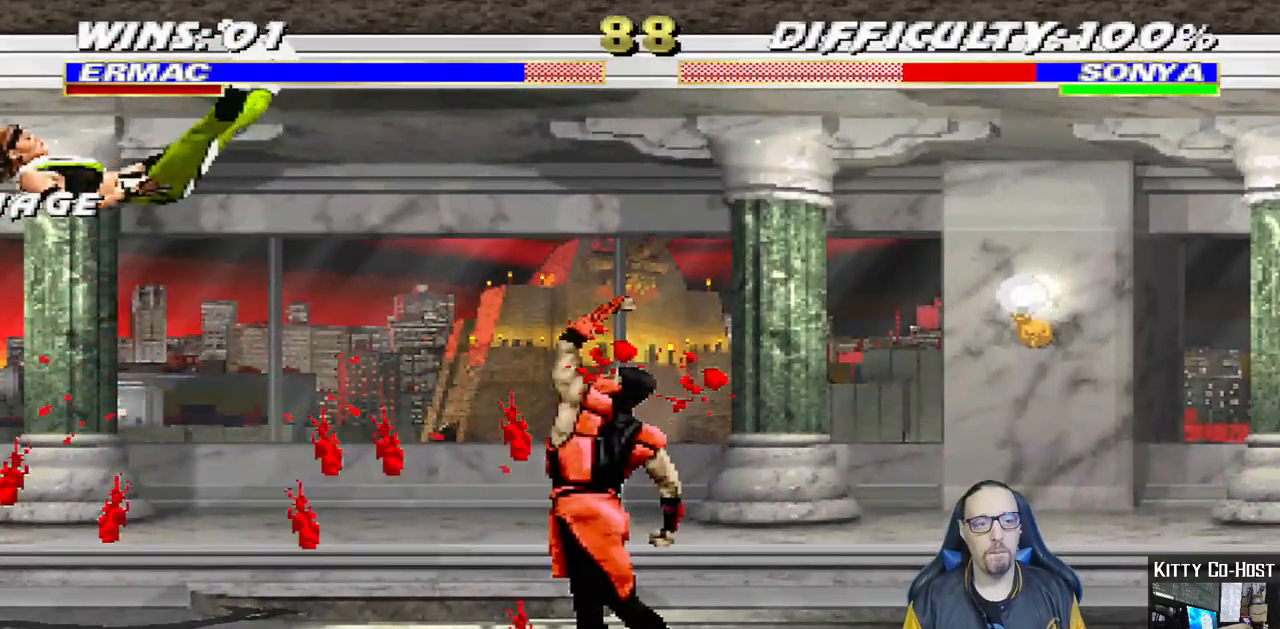
{"dt_ms": 500, "buttons": ["CIRCLE", "DPAD_RIGHT"], "left_stick": "center", "right_stick": "center", "events": [[167, "CIRCLE", "down"], [300, "CIRCLE", "up"], [350, "CIRCLE", "down"]]}
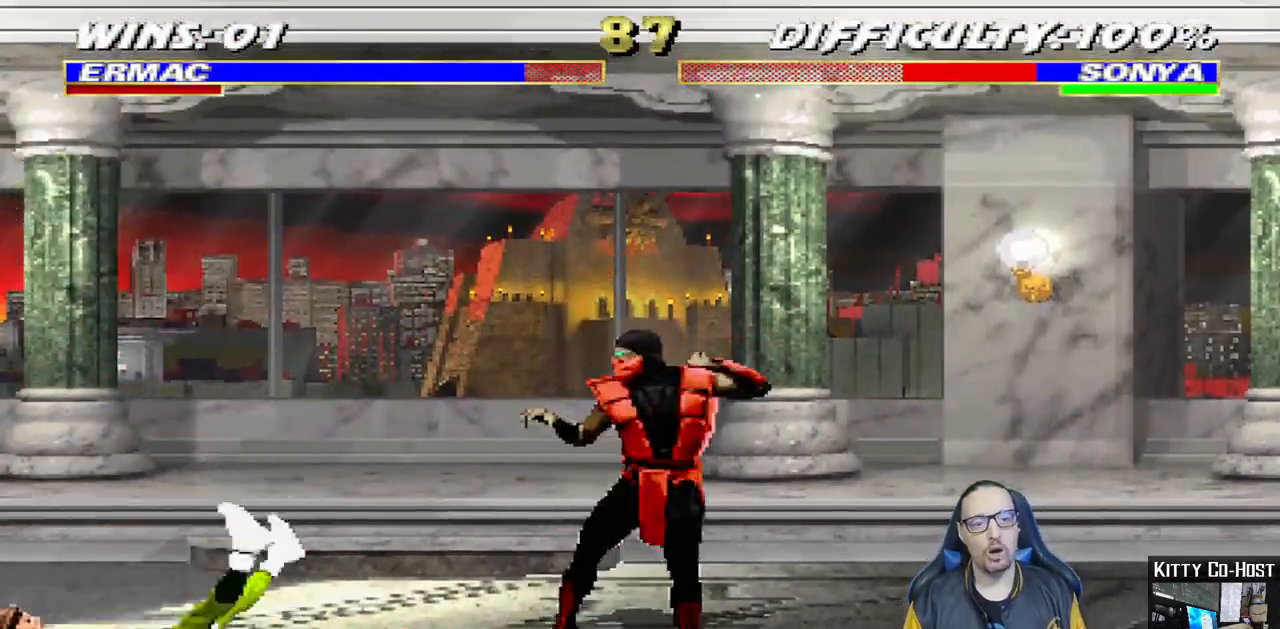
{"dt_ms": 500, "buttons": [], "left_stick": "center", "right_stick": "center", "events": [[183, "CIRCLE", "up"], [250, "CIRCLE", "down"], [317, "DPAD_RIGHT", "up"], [433, "CIRCLE", "up"]]}
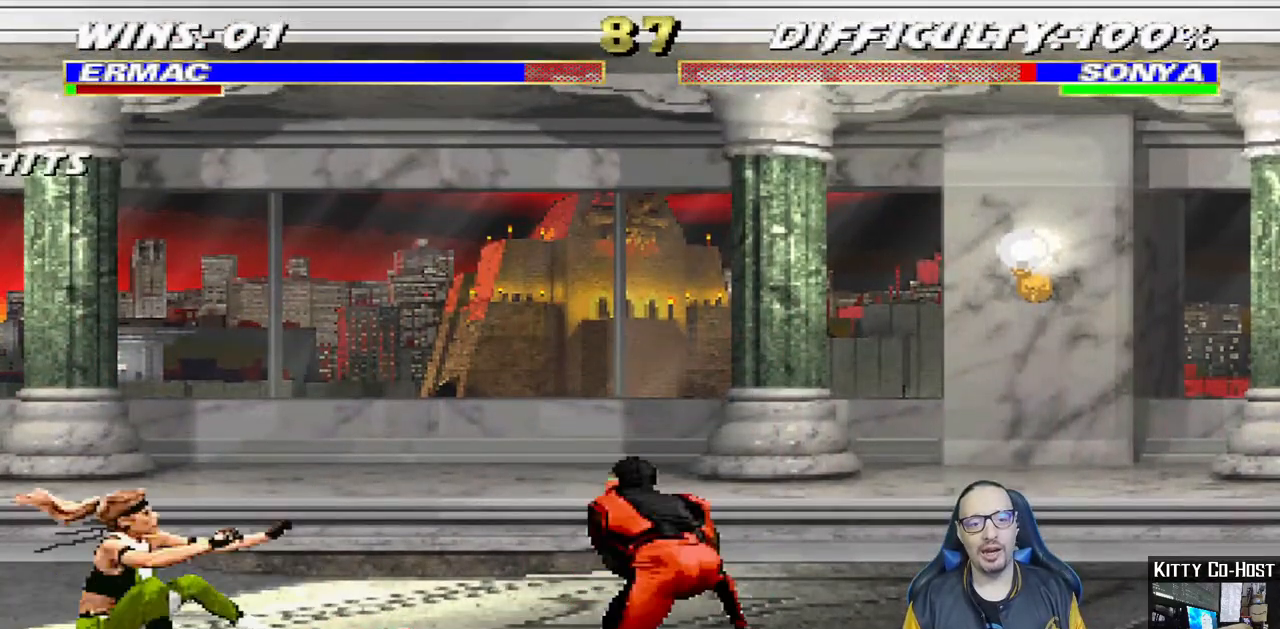
{"dt_ms": 500, "buttons": ["TRIANGLE"], "left_stick": "center", "right_stick": "center", "events": [[67, "DPAD_RIGHT", "down"], [83, "DPAD_UP", "down"], [367, "TRIANGLE", "down"], [450, "DPAD_RIGHT", "up"], [483, "DPAD_UP", "up"]]}
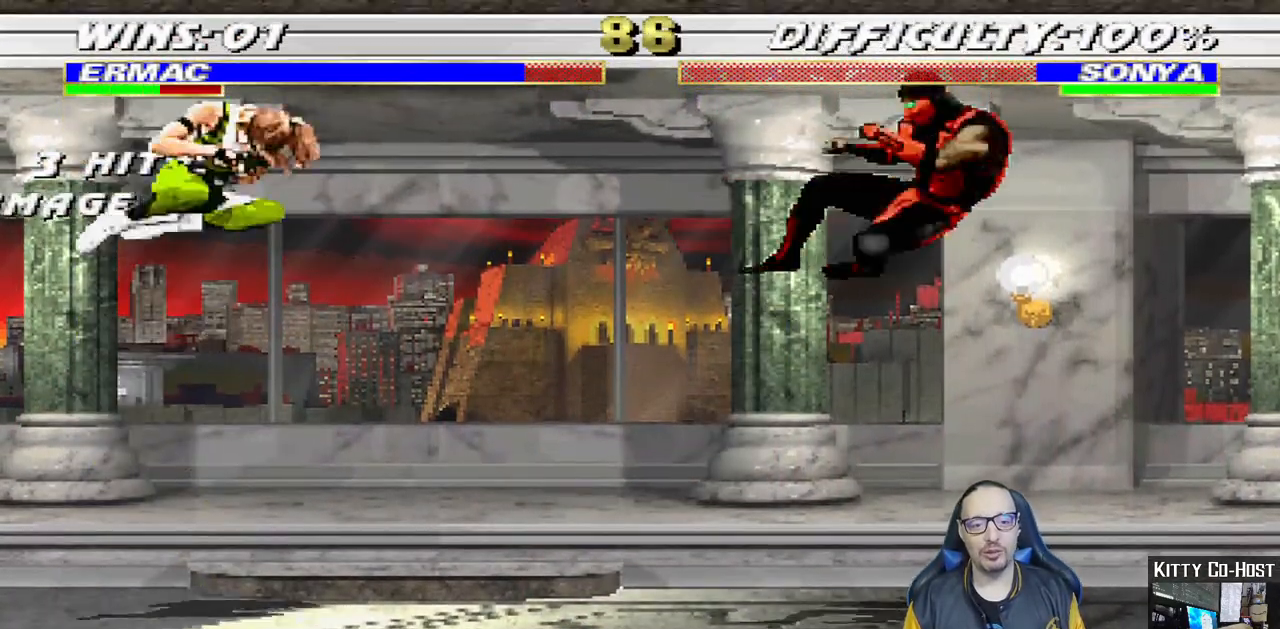
{"dt_ms": 500, "buttons": ["CROSS"], "left_stick": "center", "right_stick": "center", "events": [[150, "DPAD_DOWN", "down"], [150, "TRIANGLE", "up"], [200, "DPAD_RIGHT", "down"], [267, "DPAD_DOWN", "up"], [317, "CROSS", "down"], [367, "DPAD_RIGHT", "up"], [433, "CROSS", "up"], [483, "CROSS", "down"]]}
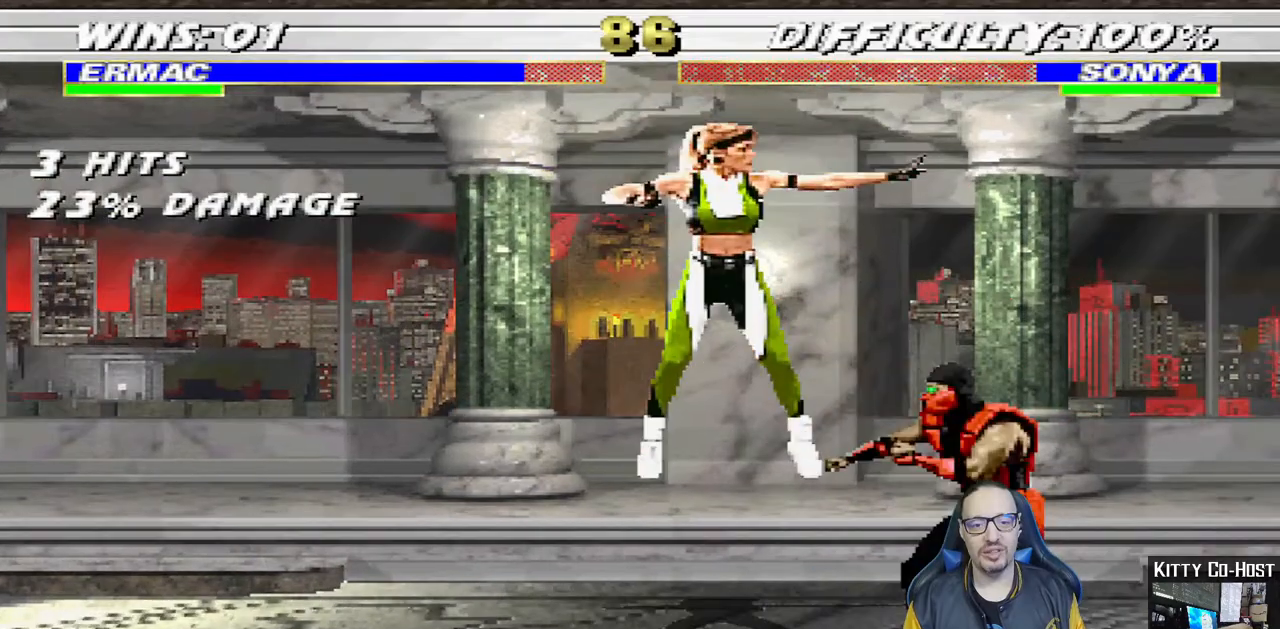
{"dt_ms": 500, "buttons": [], "left_stick": "center", "right_stick": "center", "events": [[117, "CROSS", "up"]]}
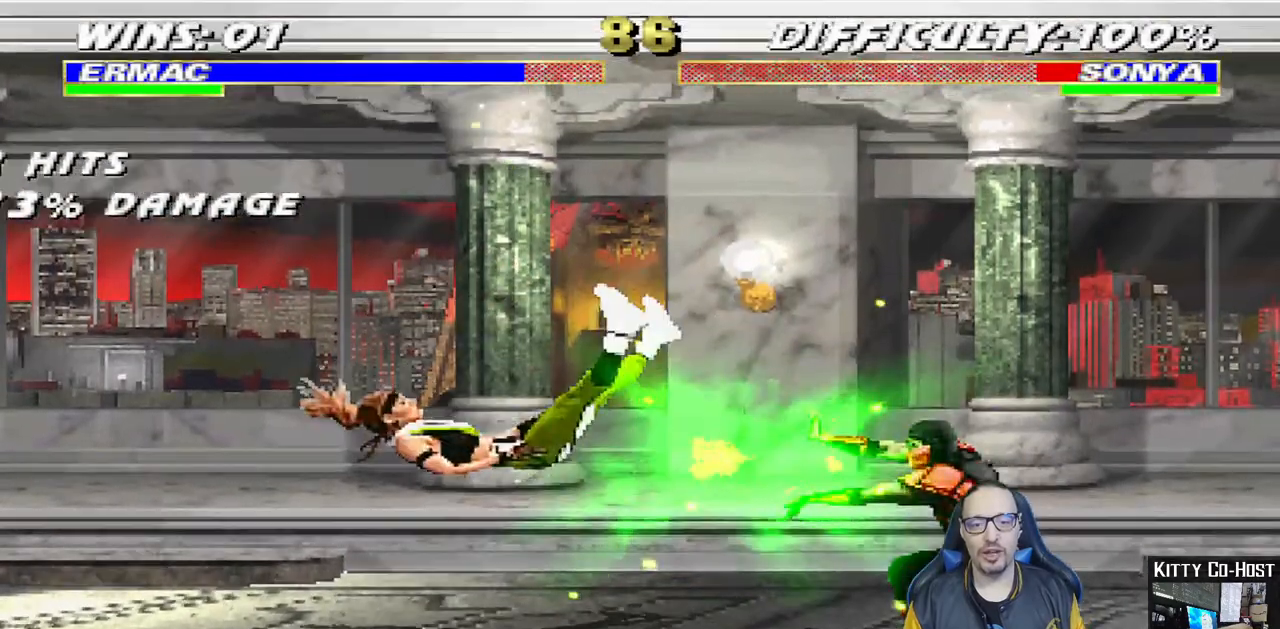
{"dt_ms": 500, "buttons": ["DPAD_LEFT"], "left_stick": "center", "right_stick": "center"}
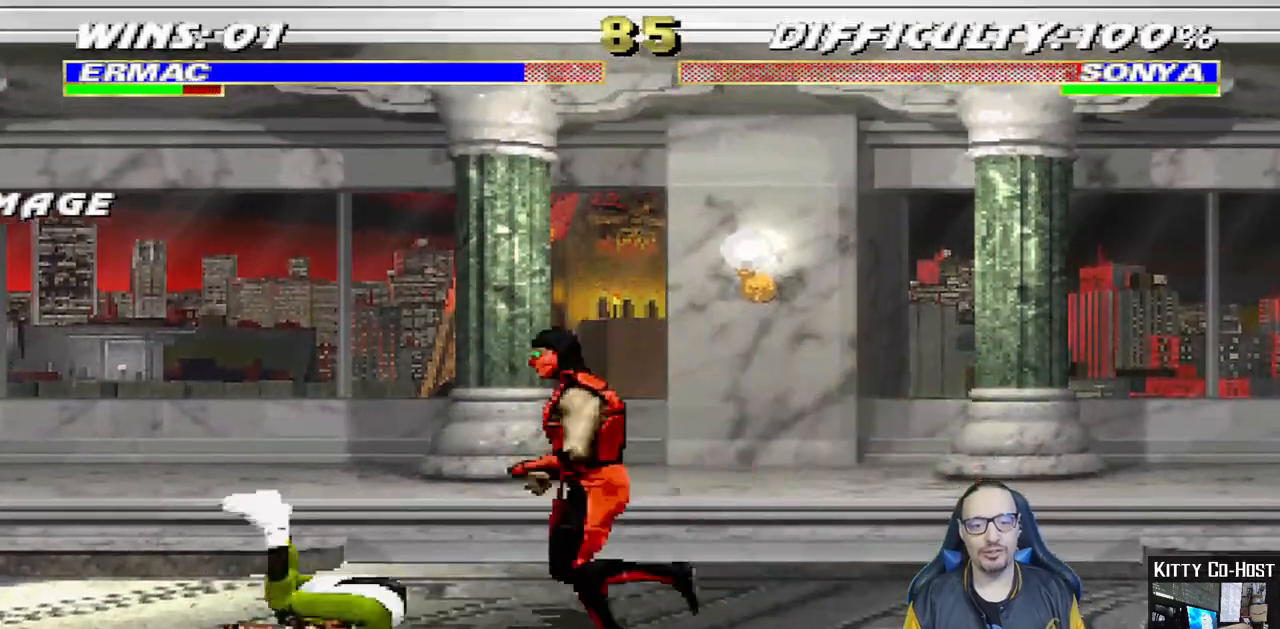
{"dt_ms": 500, "buttons": ["SQUARE"], "left_stick": "center", "right_stick": "center", "events": [[33, "DPAD_UP", "down"], [83, "DPAD_LEFT", "up"], [83, "DPAD_RIGHT", "down"], [83, "DPAD_UP", "up"], [417, "DPAD_RIGHT", "up"], [483, "SQUARE", "down"]]}
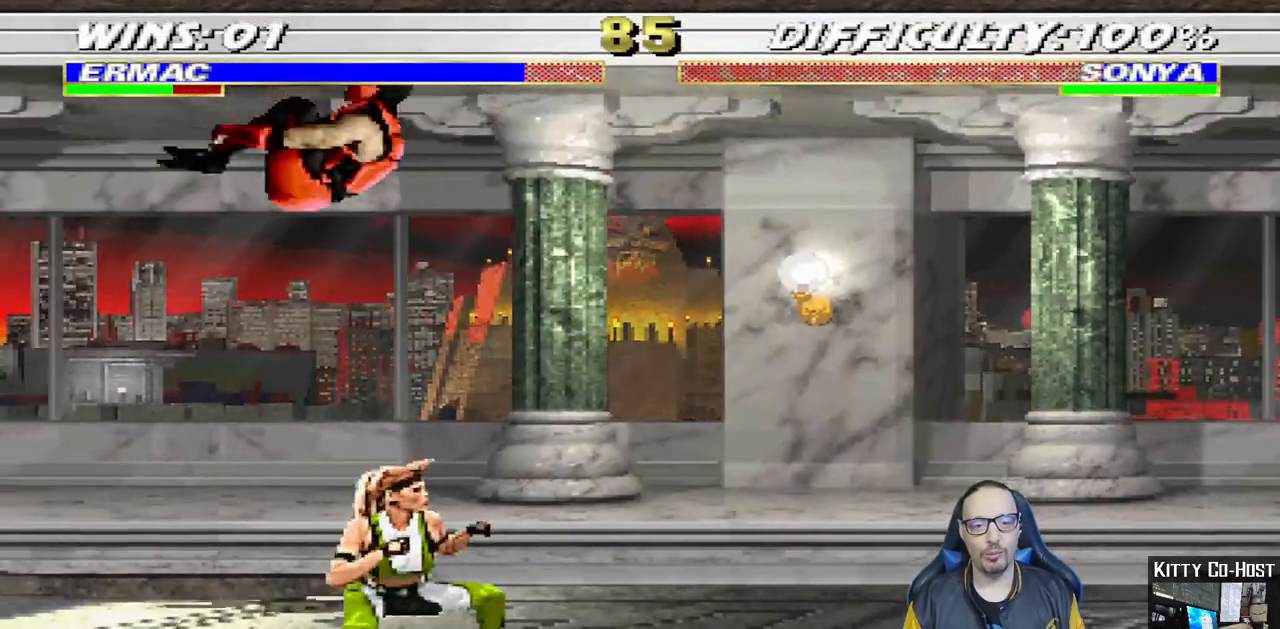
{"dt_ms": 1000, "buttons": ["CIRCLE", "TRIANGLE", "DPAD_LEFT"], "left_stick": "center", "right_stick": "center"}
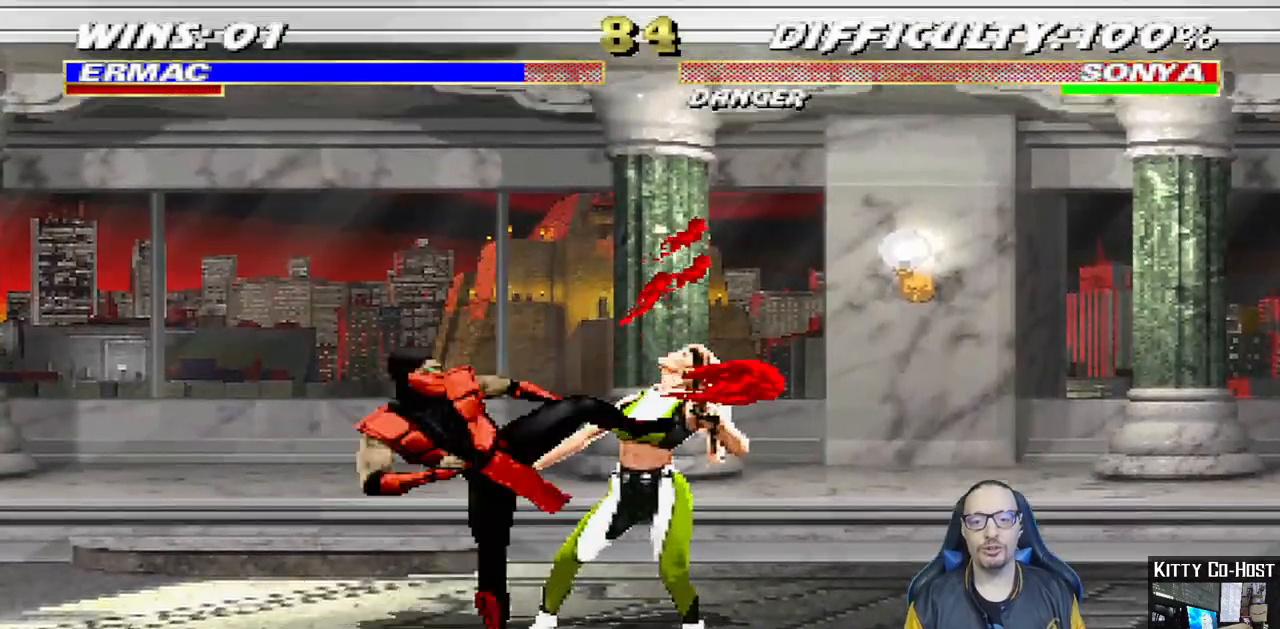
{"dt_ms": 500, "buttons": ["DPAD_LEFT"], "left_stick": "center", "right_stick": "center", "events": [[50, "CIRCLE", "up"], [50, "TRIANGLE", "up"], [117, "TRIANGLE", "down"], [133, "CIRCLE", "down"], [183, "DPAD_UP", "down"], [200, "CIRCLE", "up"], [200, "TRIANGLE", "up"], [217, "DPAD_UP", "up"], [267, "DPAD_LEFT", "up"], [283, "CIRCLE", "down"], [283, "TRIANGLE", "down"], [367, "CIRCLE", "up"], [450, "TRIANGLE", "up"], [467, "DPAD_LEFT", "down"]]}
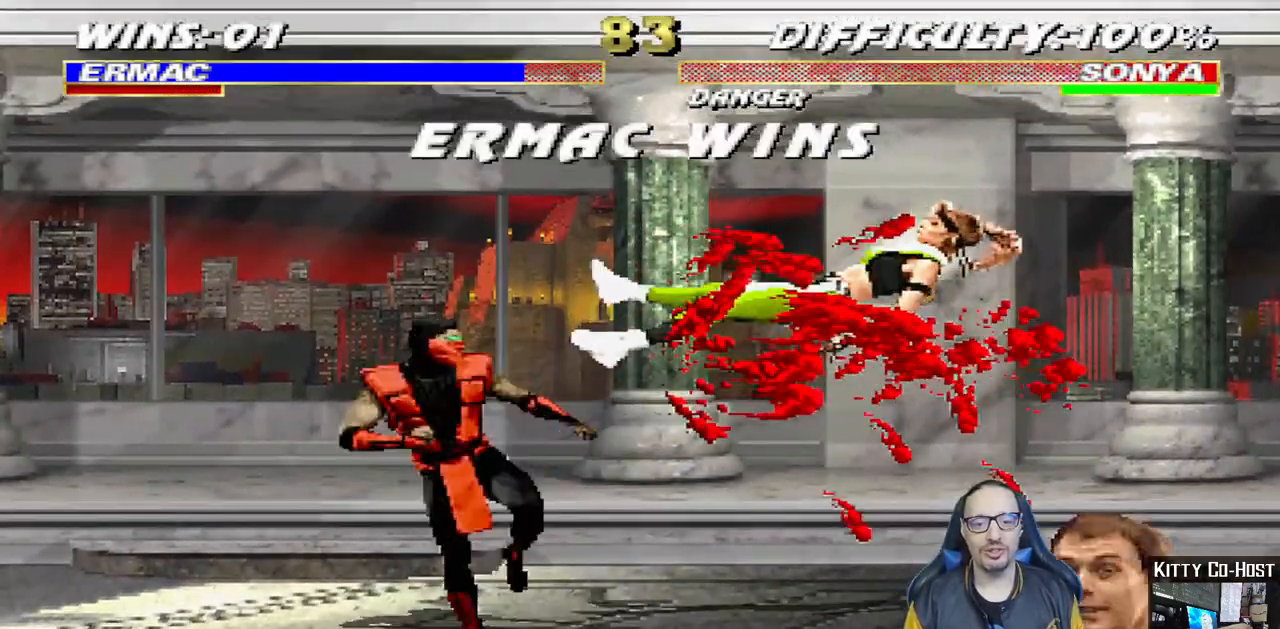
{"dt_ms": 500, "buttons": [], "left_stick": "center", "right_stick": "center", "events": [[67, "DPAD_DOWN", "down"], [67, "DPAD_LEFT", "up"], [83, "DPAD_DOWN", "up"], [100, "DPAD_RIGHT", "down"], [167, "SQUARE", "down"], [217, "DPAD_RIGHT", "up"], [300, "SQUARE", "up"]]}
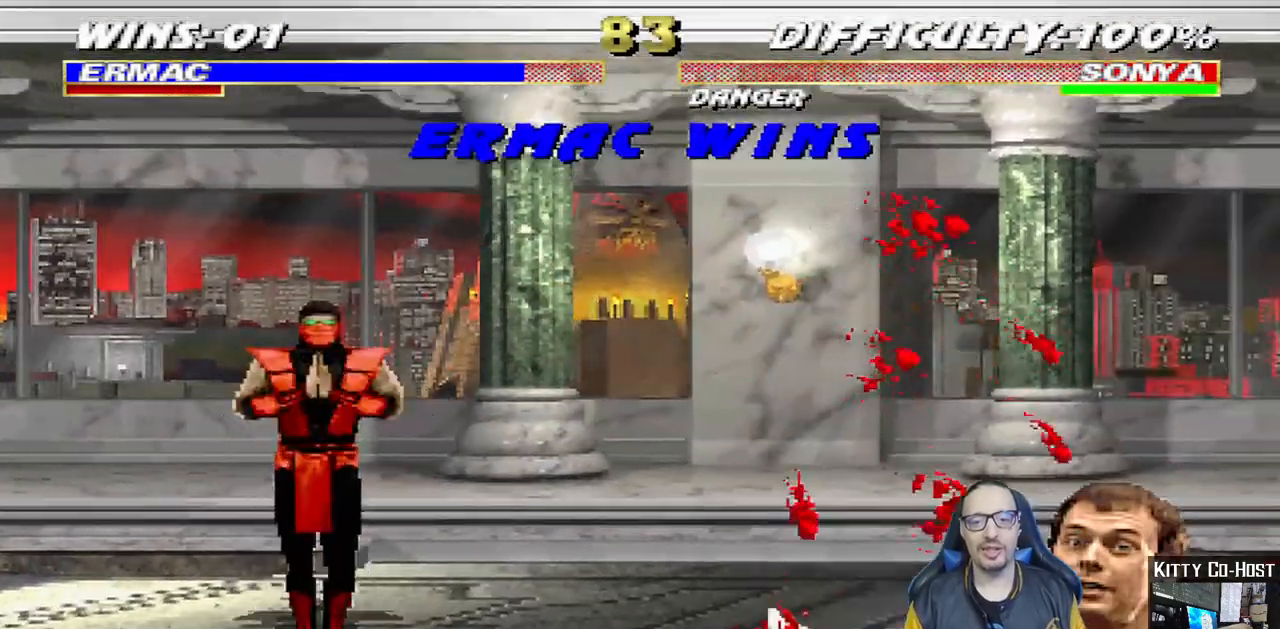
{"dt_ms": 500, "buttons": [], "left_stick": "center", "right_stick": "center", "events": []}
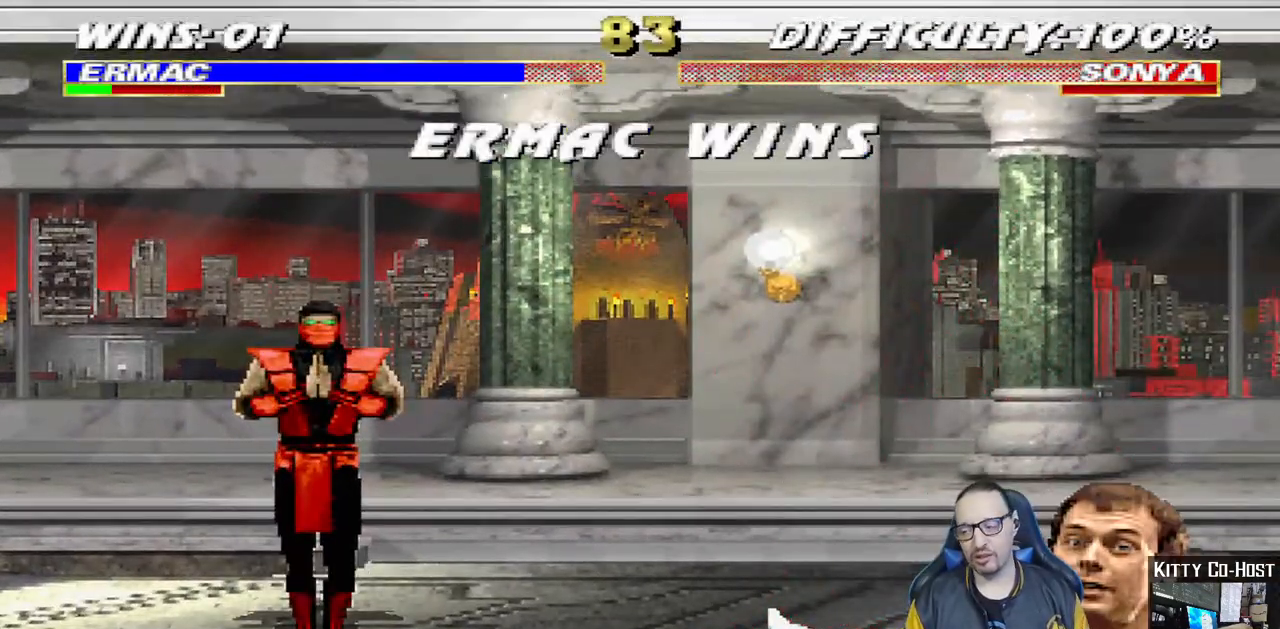
{"dt_ms": 500, "buttons": [], "left_stick": "center", "right_stick": "center", "events": []}
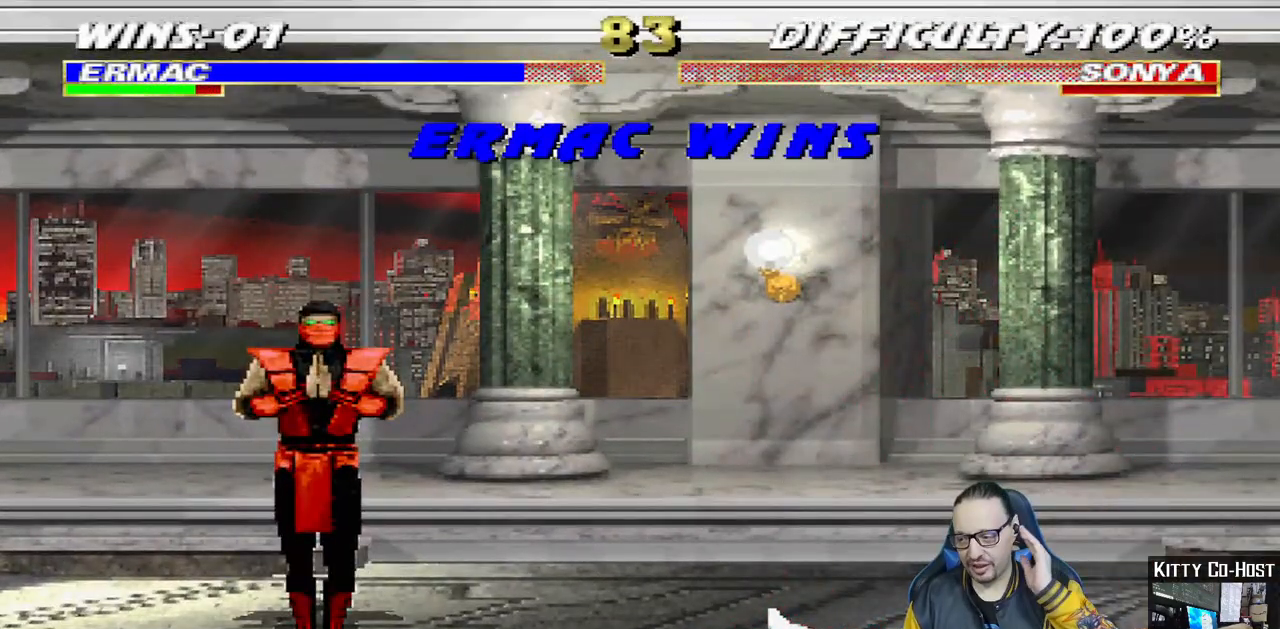
{"dt_ms": 500, "buttons": [], "left_stick": "center", "right_stick": "center", "events": []}
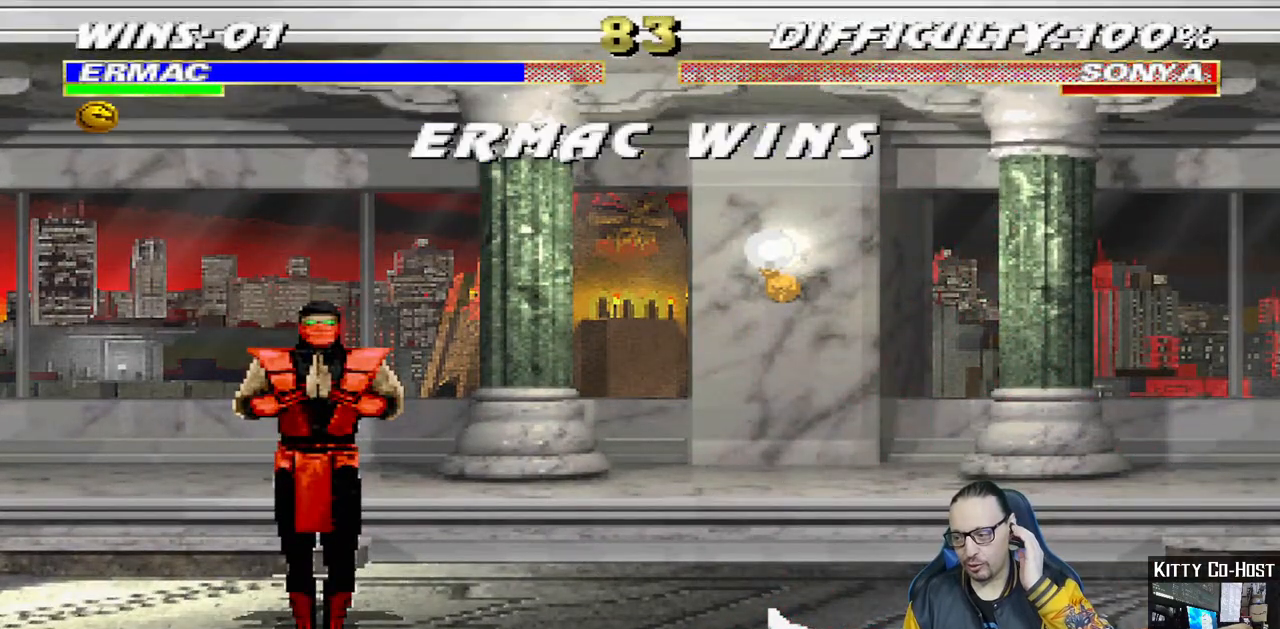
{"dt_ms": 500, "buttons": [], "left_stick": "center", "right_stick": "center", "events": []}
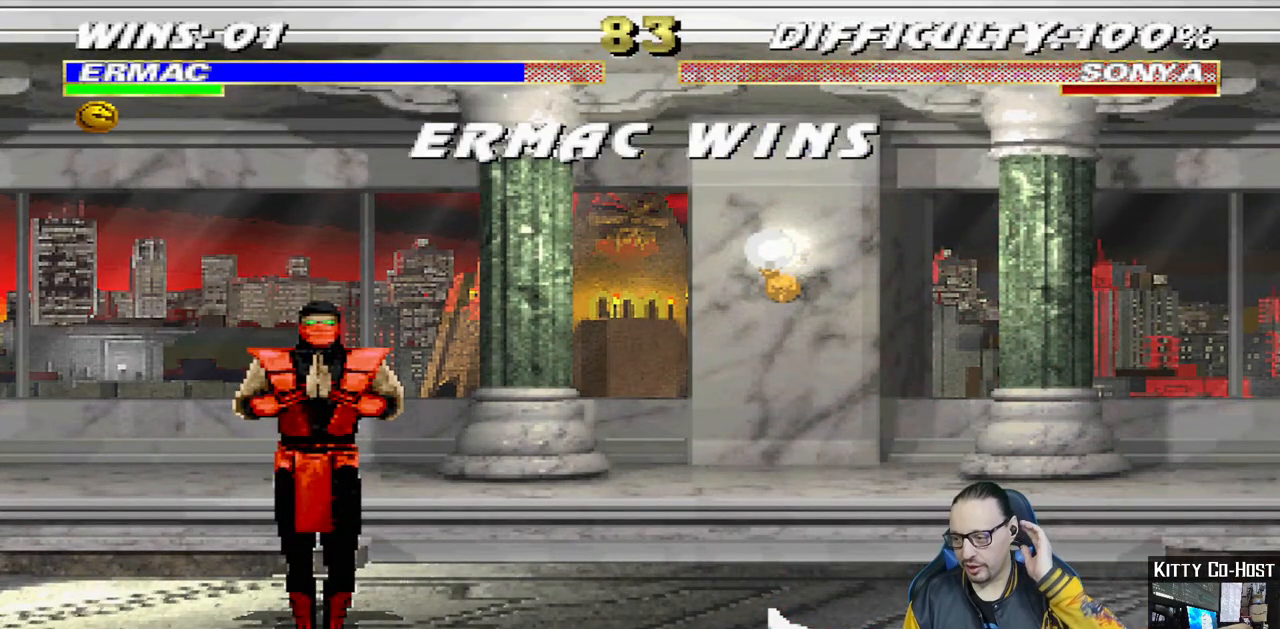
{"dt_ms": 500, "buttons": [], "left_stick": "center", "right_stick": "center", "events": []}
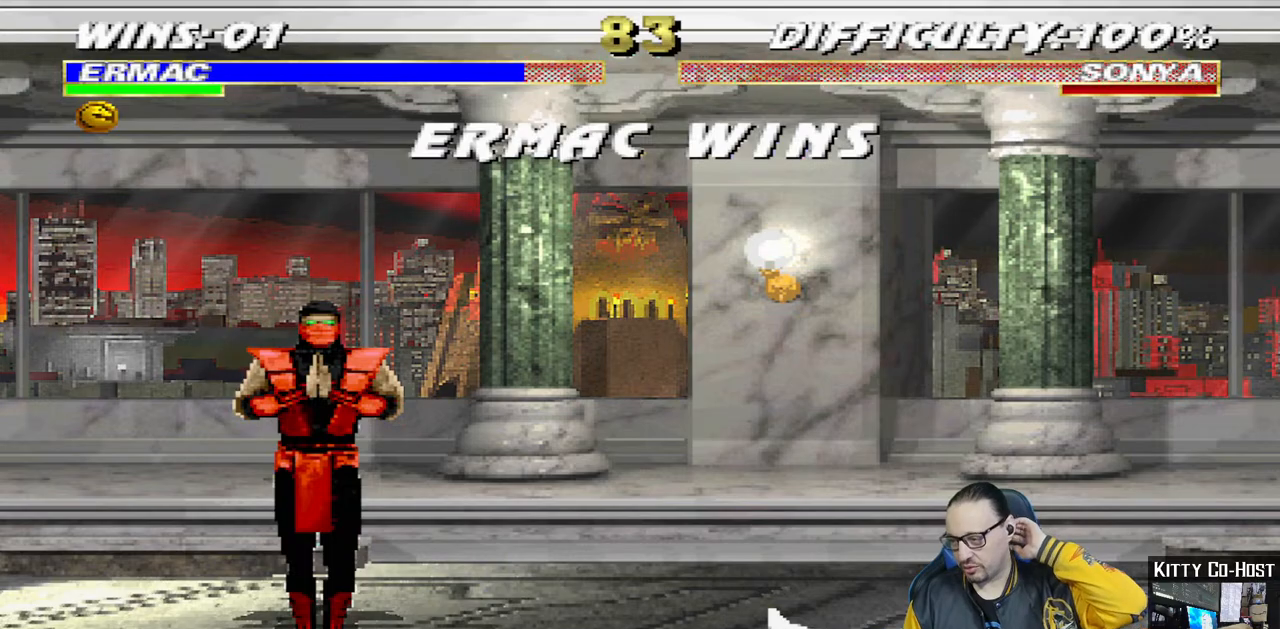
{"dt_ms": 500, "buttons": ["CROSS"], "left_stick": "center", "right_stick": "center", "events": [[467, "CROSS", "down"]]}
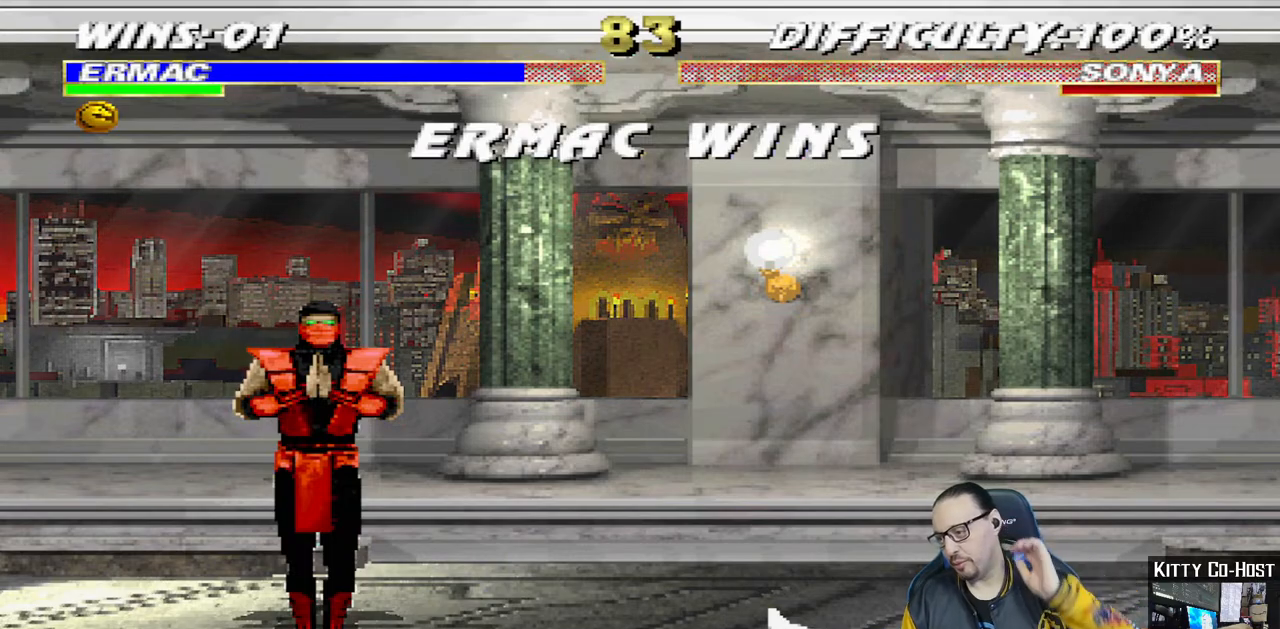
{"dt_ms": 500, "buttons": [], "left_stick": "center", "right_stick": "center", "events": [[83, "CROSS", "up"]]}
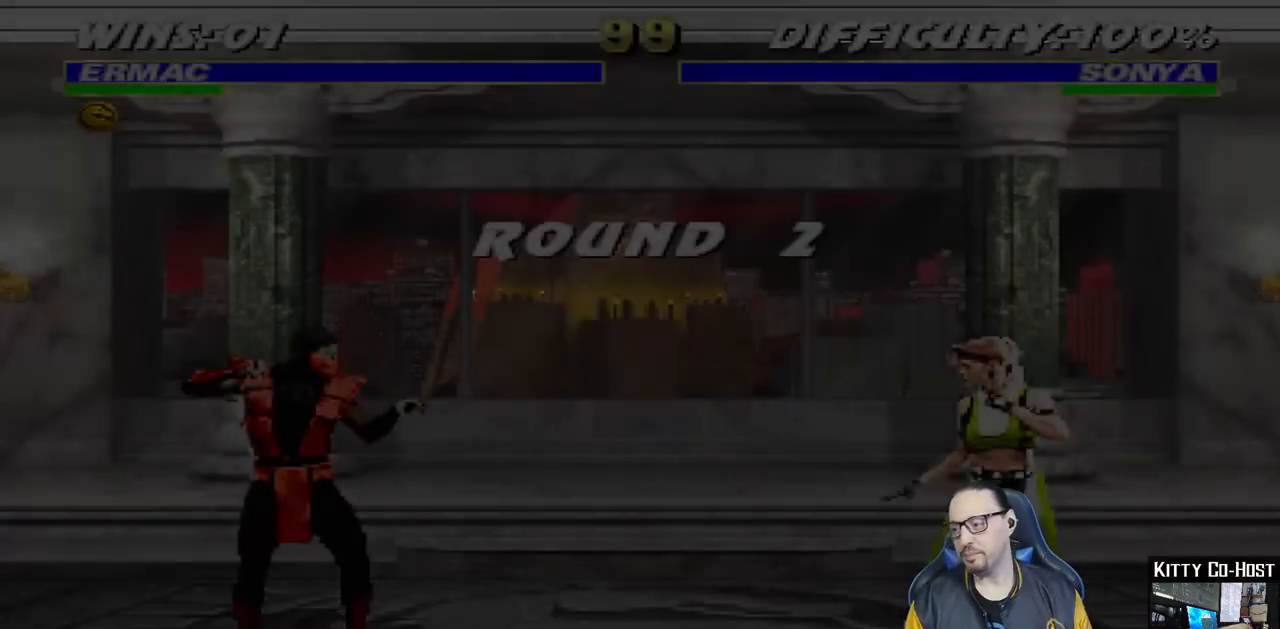
{"dt_ms": 500, "buttons": [], "left_stick": "center", "right_stick": "center", "events": [[17, "CIRCLE", "down"], [167, "CIRCLE", "up"], [333, "CIRCLE", "down"], [433, "CIRCLE", "up"]]}
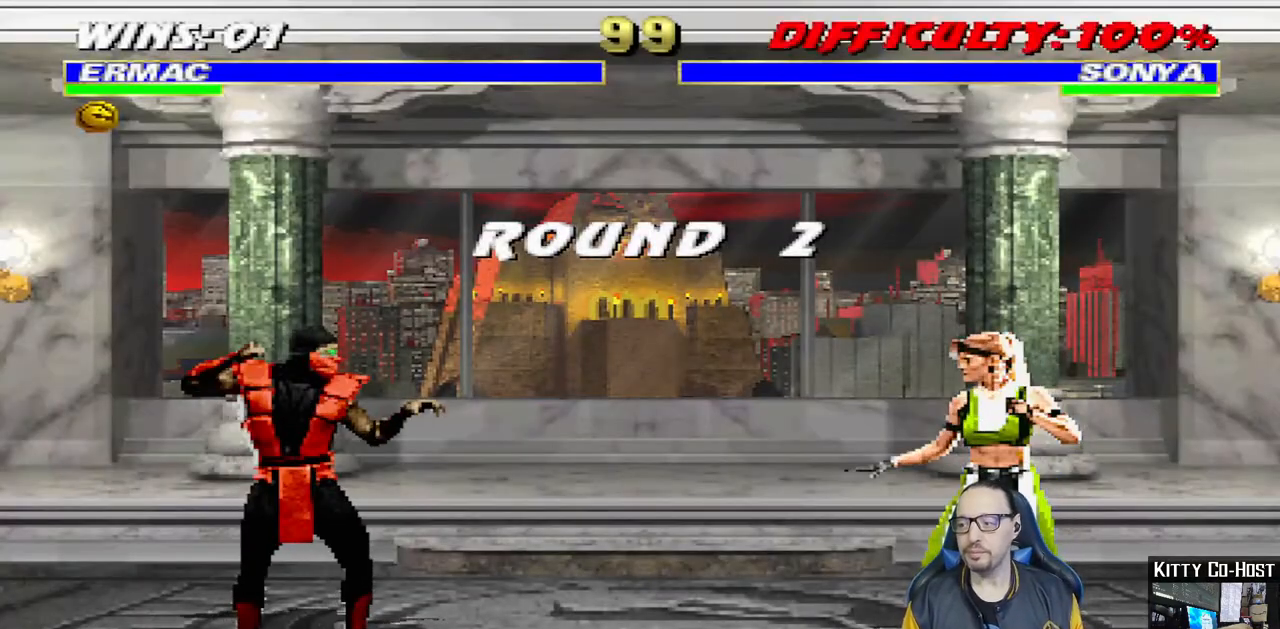
{"dt_ms": 500, "buttons": ["CIRCLE"], "left_stick": "center", "right_stick": "center", "events": [[117, "CIRCLE", "down"], [217, "CIRCLE", "up"], [383, "CIRCLE", "down"]]}
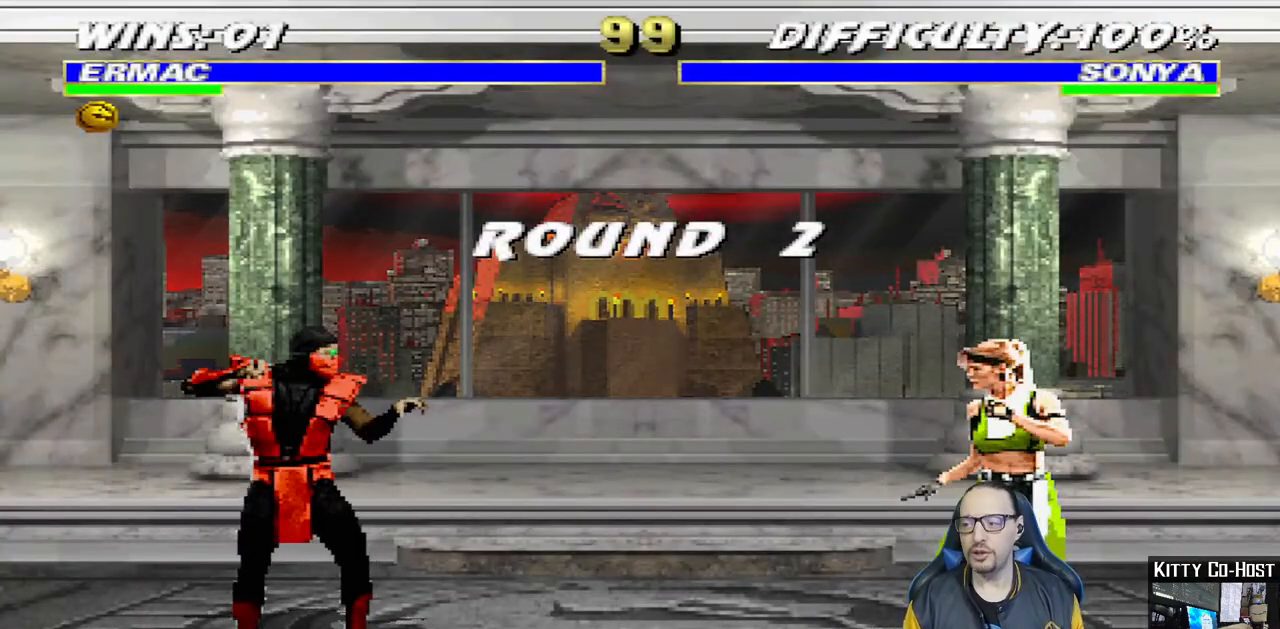
{"dt_ms": 500, "buttons": [], "left_stick": "center", "right_stick": "center", "events": [[17, "CIRCLE", "up"]]}
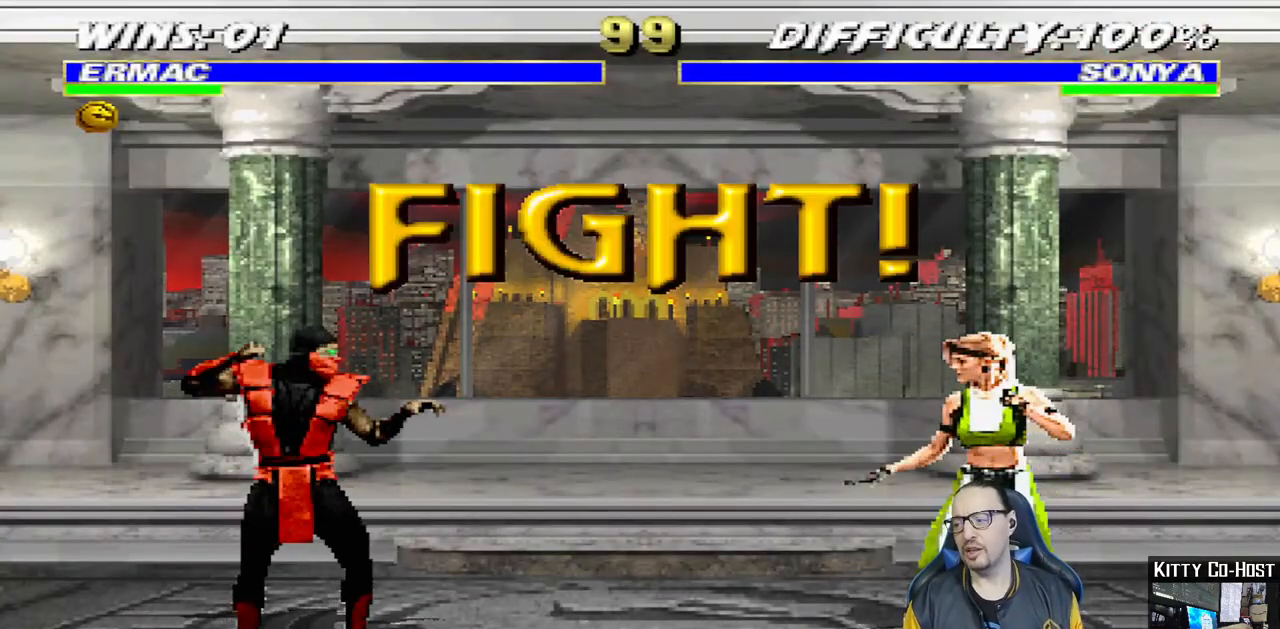
{"dt_ms": 500, "buttons": [], "left_stick": "center", "right_stick": "center", "events": []}
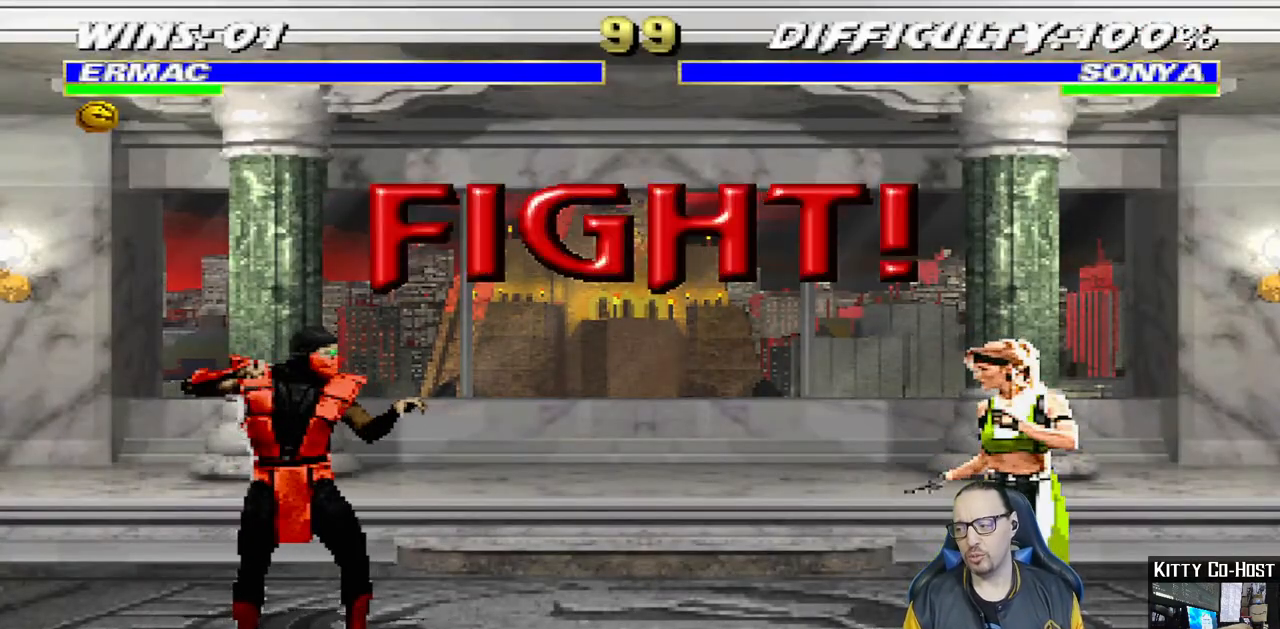
{"dt_ms": 500, "buttons": ["DPAD_DOWN", "DPAD_LEFT"], "left_stick": "center", "right_stick": "center", "events": [[333, "DPAD_LEFT", "down"], [417, "DPAD_DOWN", "down"], [433, "DPAD_LEFT", "up"], [500, "DPAD_LEFT", "down"]]}